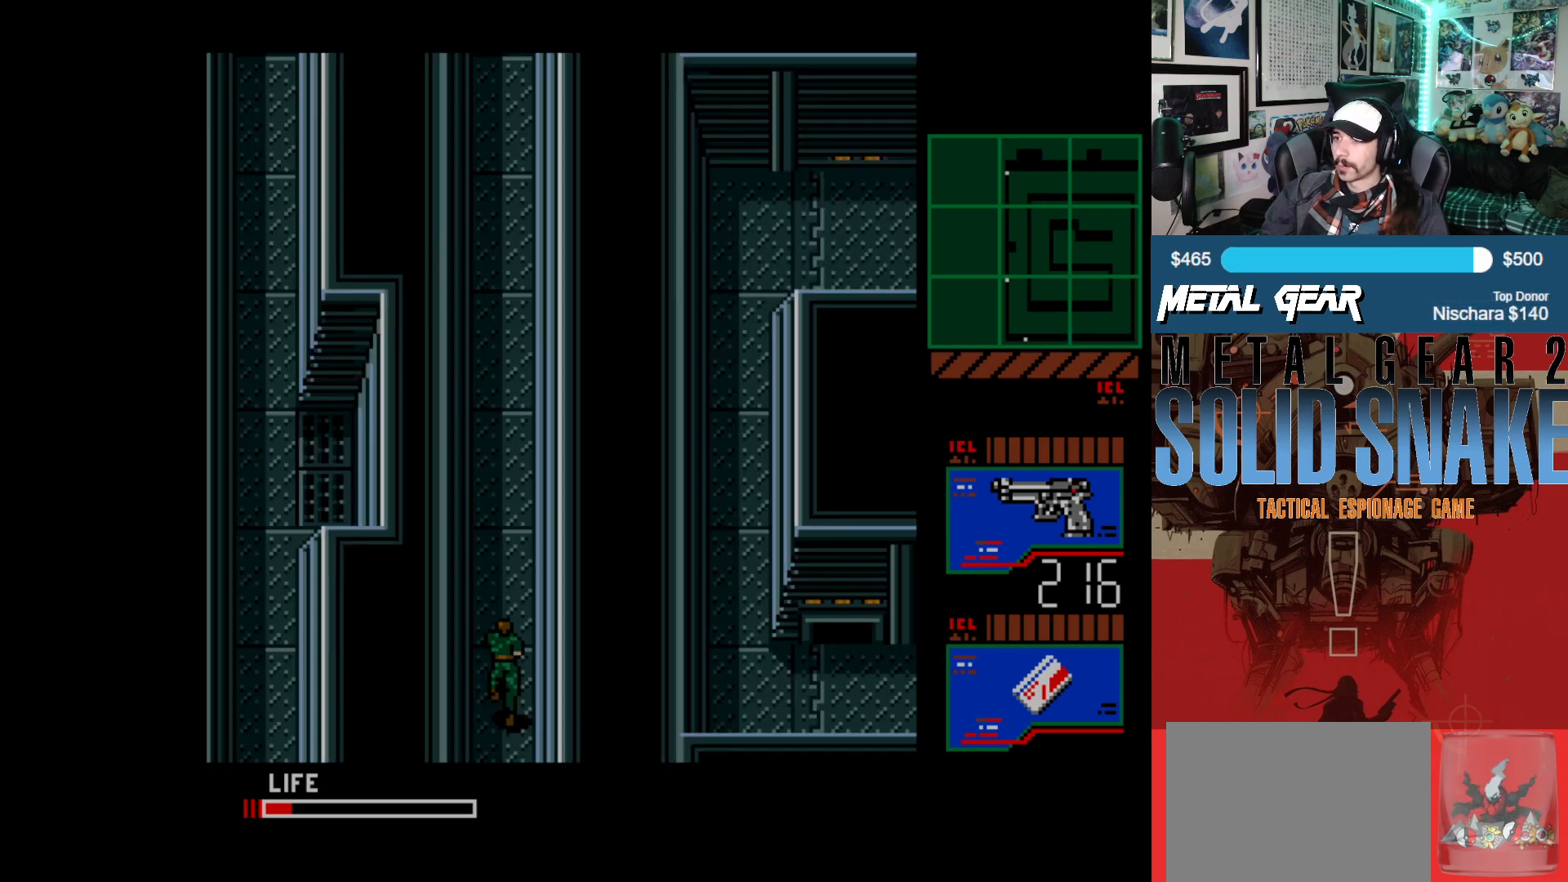
Gameplay with a controller (Xbox layout); each line is a JSON object with the inputs held at the frame after it. "events" lists button and stick changes between this image and that frame as [ms after this image, input, new state], when the widget could be followed in between. Not read: L2 L3 R2 R3 right_stick.
{"buttons": ["DPAD_UP"], "left_stick": "center", "events": []}
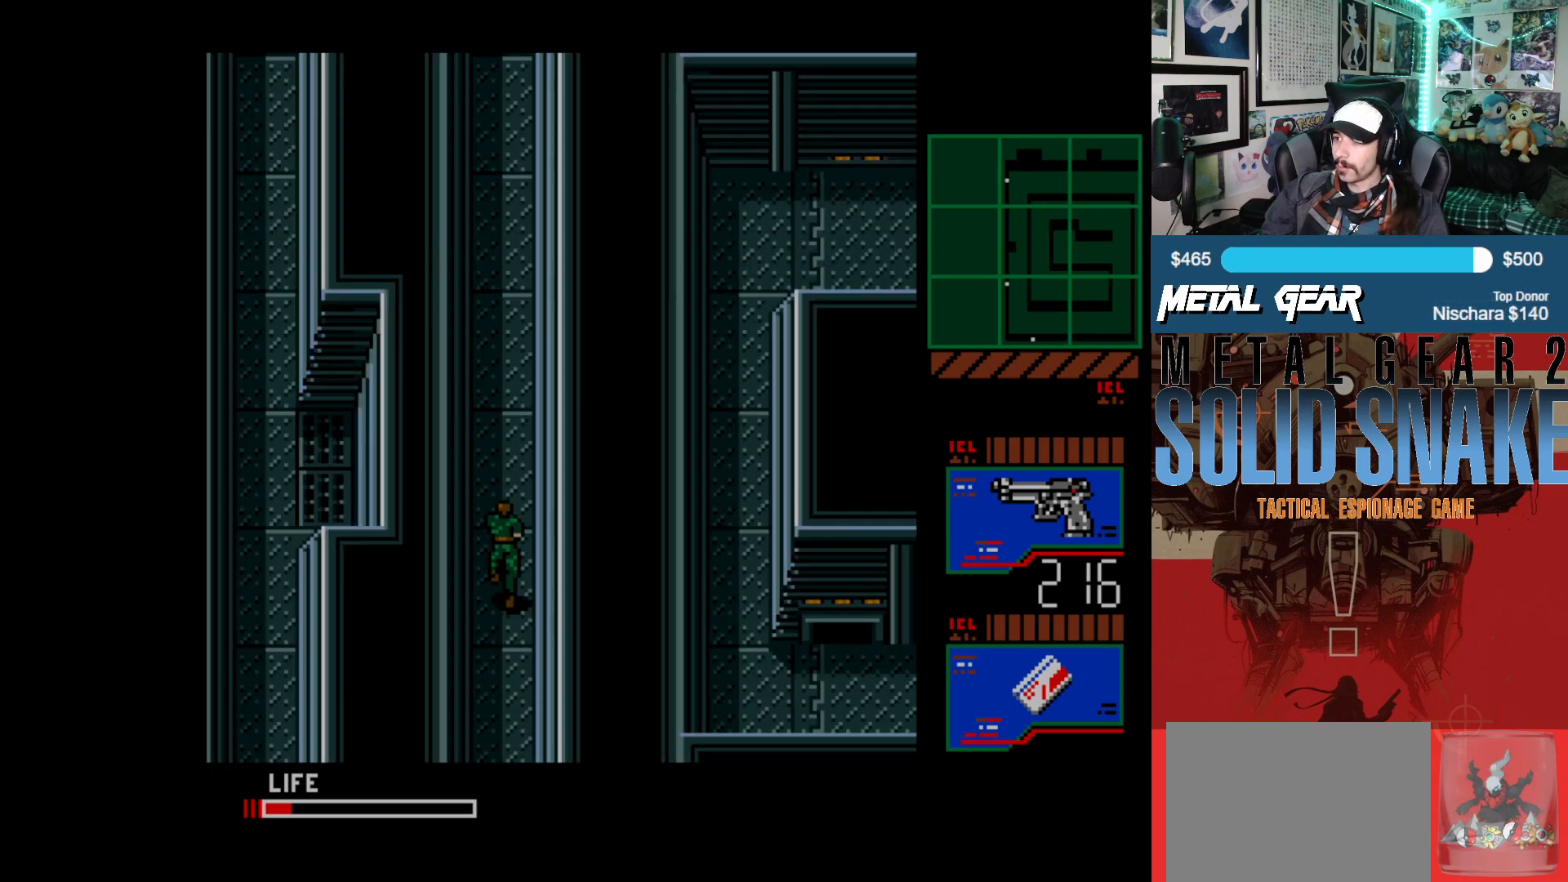
{"buttons": ["DPAD_UP"], "left_stick": "center", "events": []}
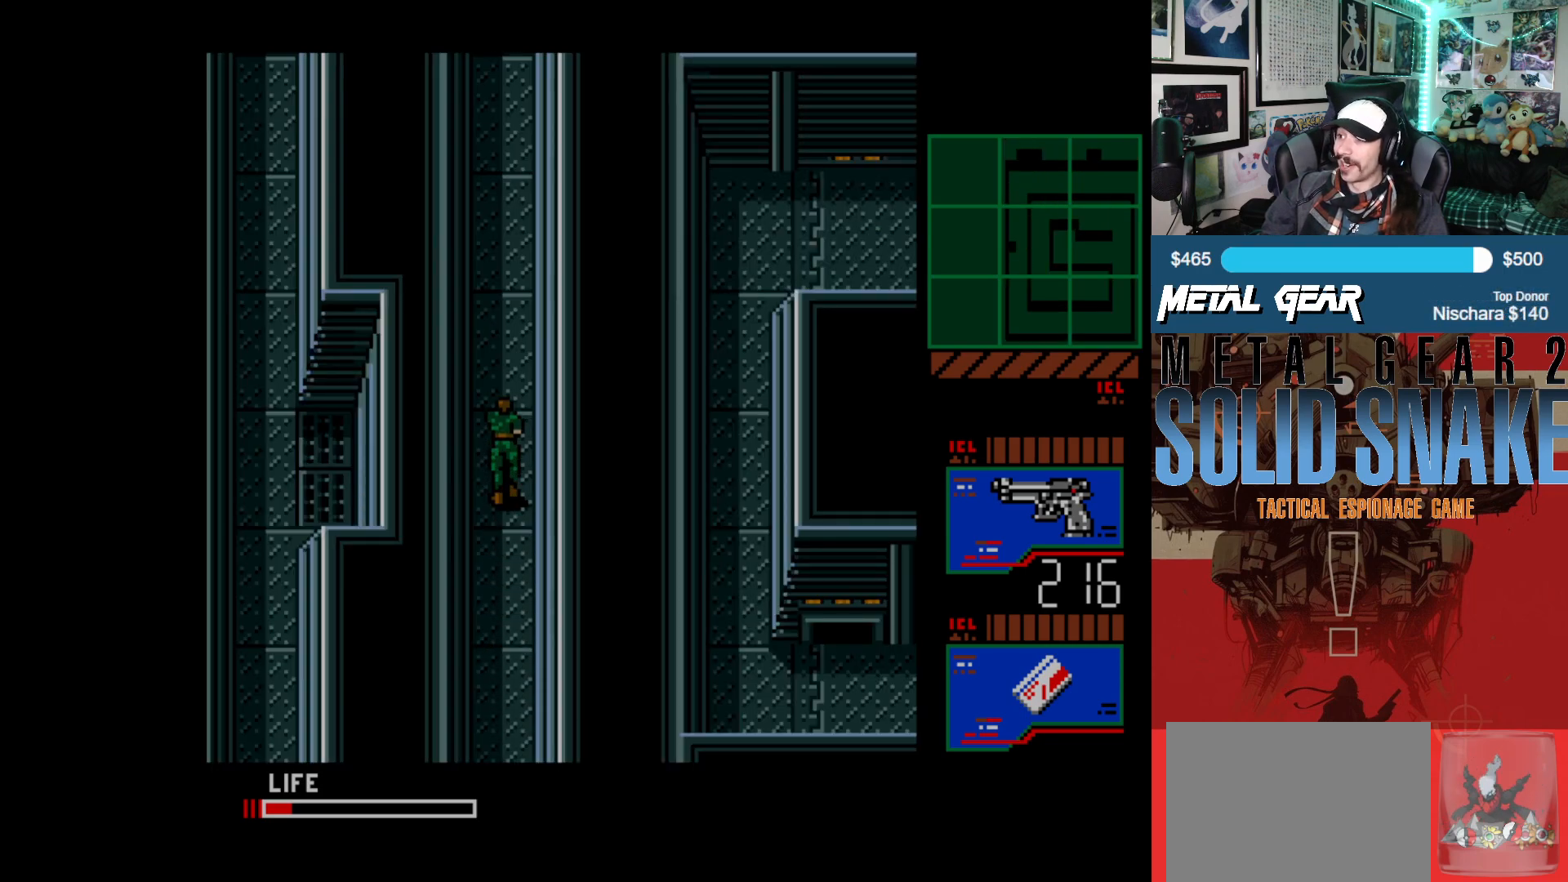
{"buttons": ["DPAD_UP"], "left_stick": "center", "events": []}
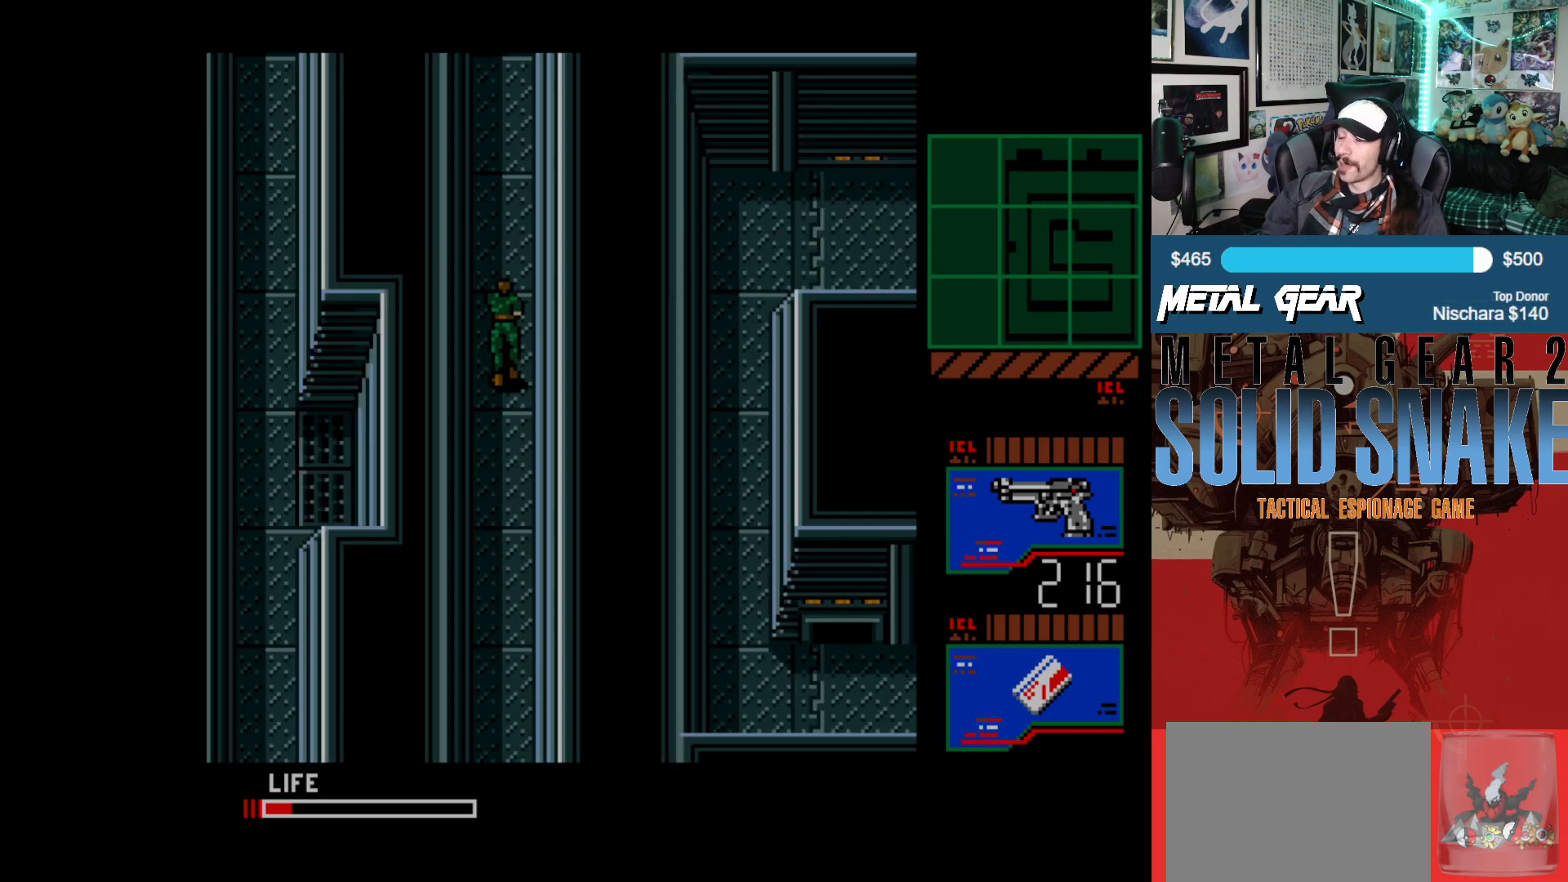
{"buttons": ["DPAD_UP"], "left_stick": "center", "events": []}
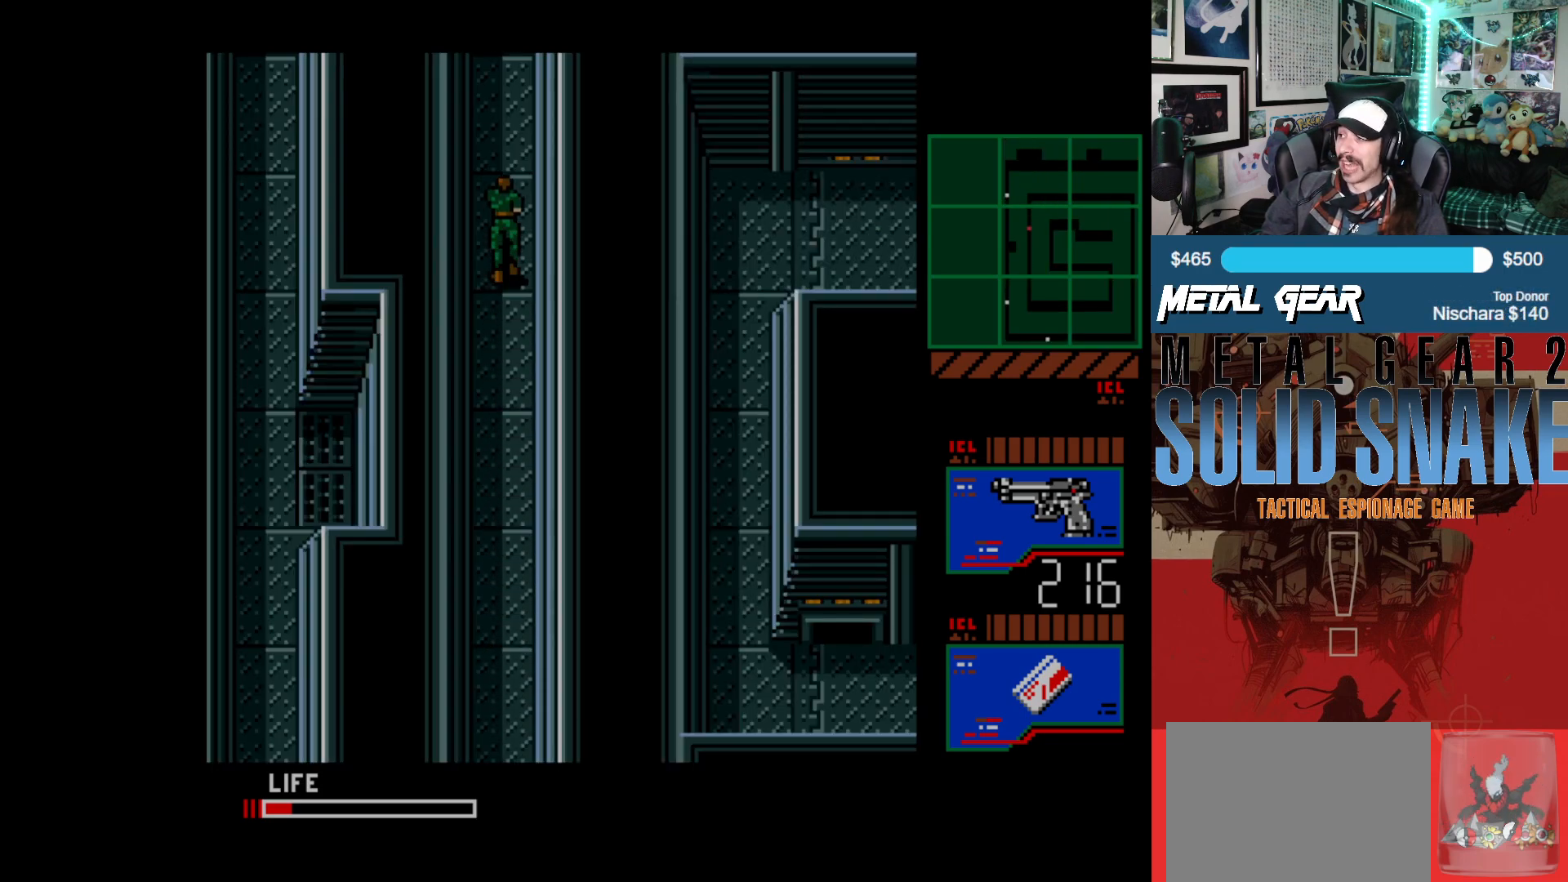
{"buttons": ["DPAD_UP"], "left_stick": "center", "events": []}
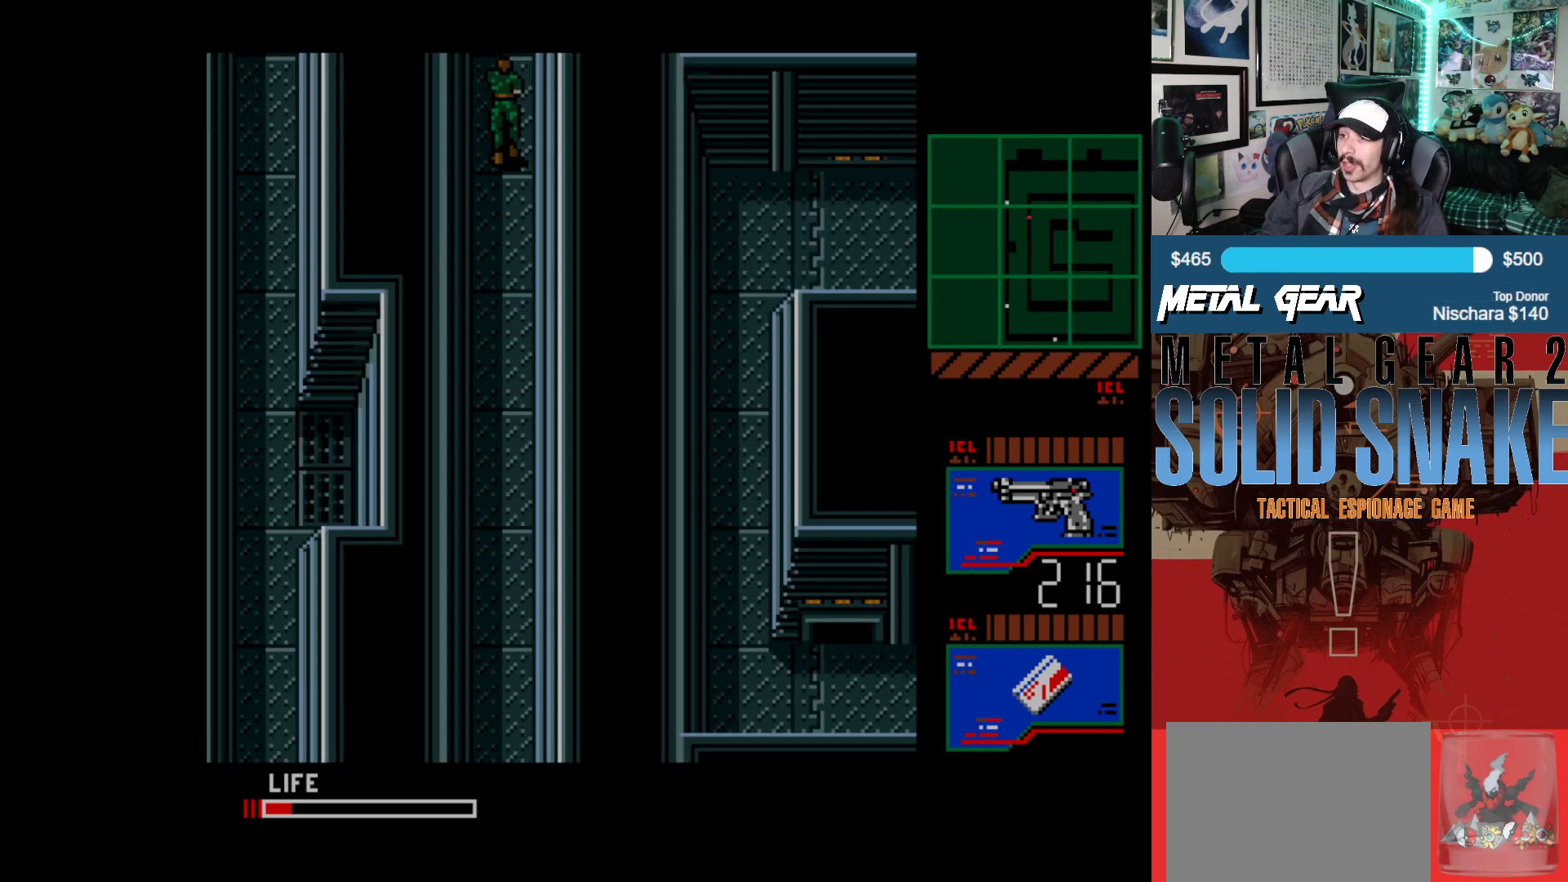
{"buttons": ["DPAD_UP"], "left_stick": "center", "events": []}
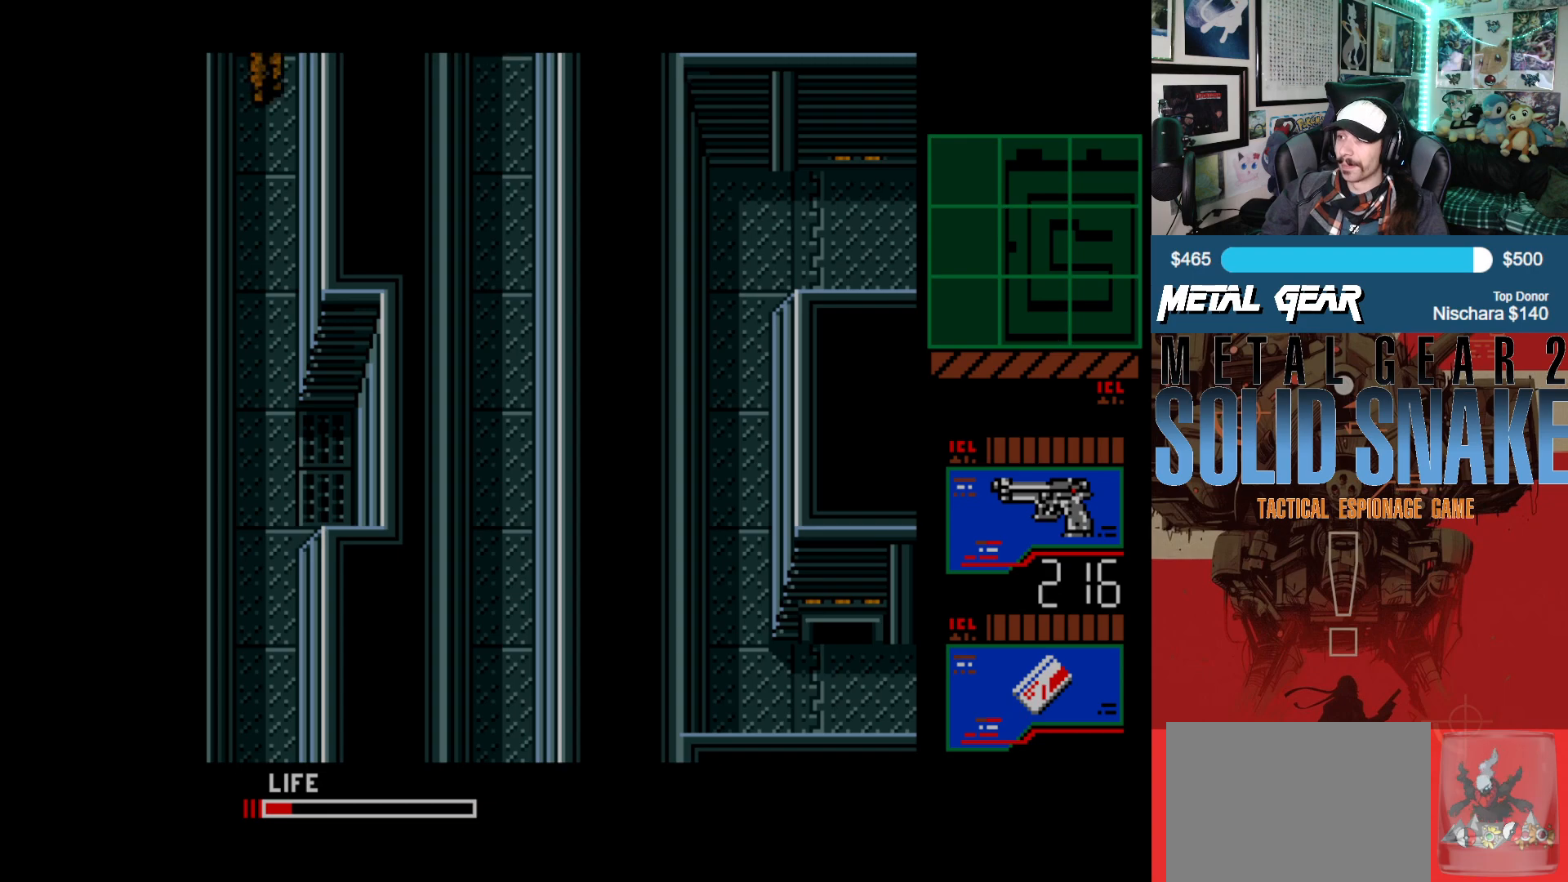
{"buttons": ["DPAD_RIGHT"], "left_stick": "center", "events": [[467, "DPAD_RIGHT", "down"], [467, "DPAD_UP", "up"]]}
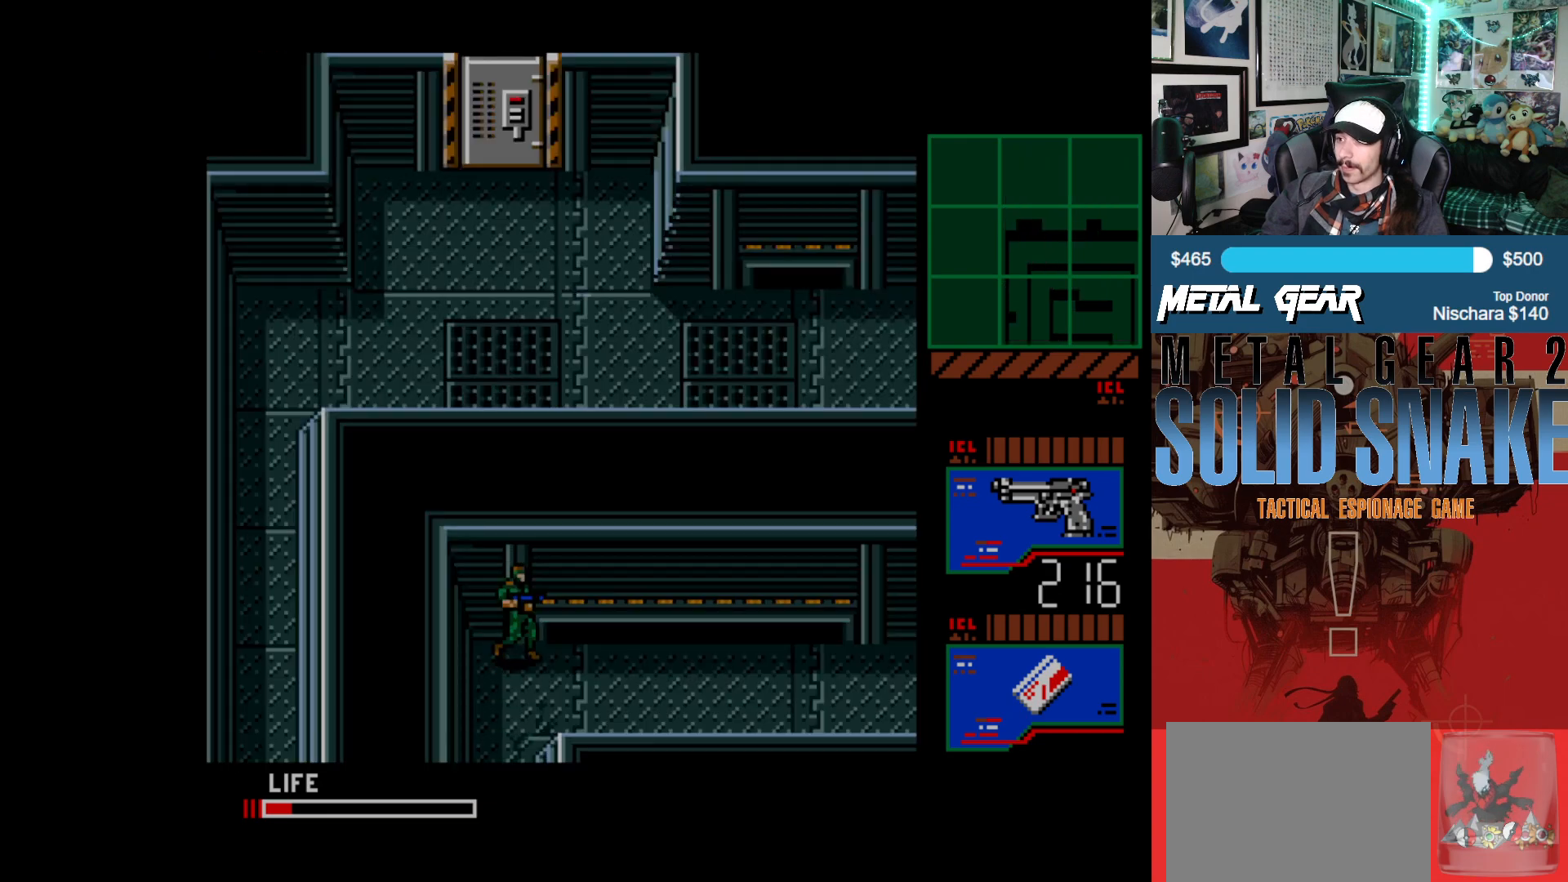
{"buttons": ["DPAD_RIGHT"], "left_stick": "center", "events": []}
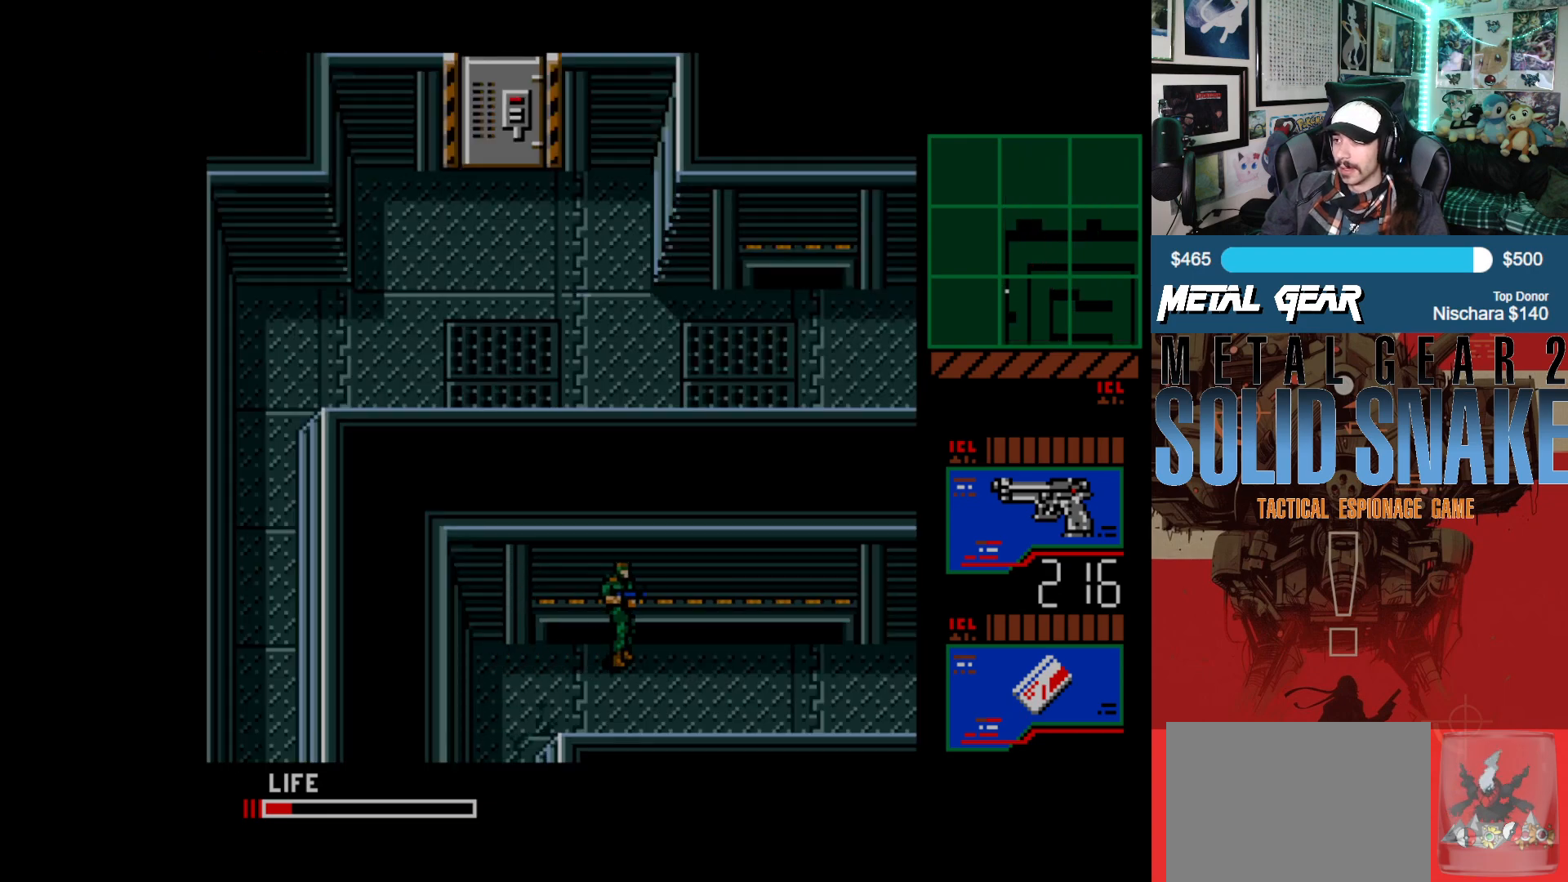
{"buttons": ["DPAD_RIGHT"], "left_stick": "center", "events": []}
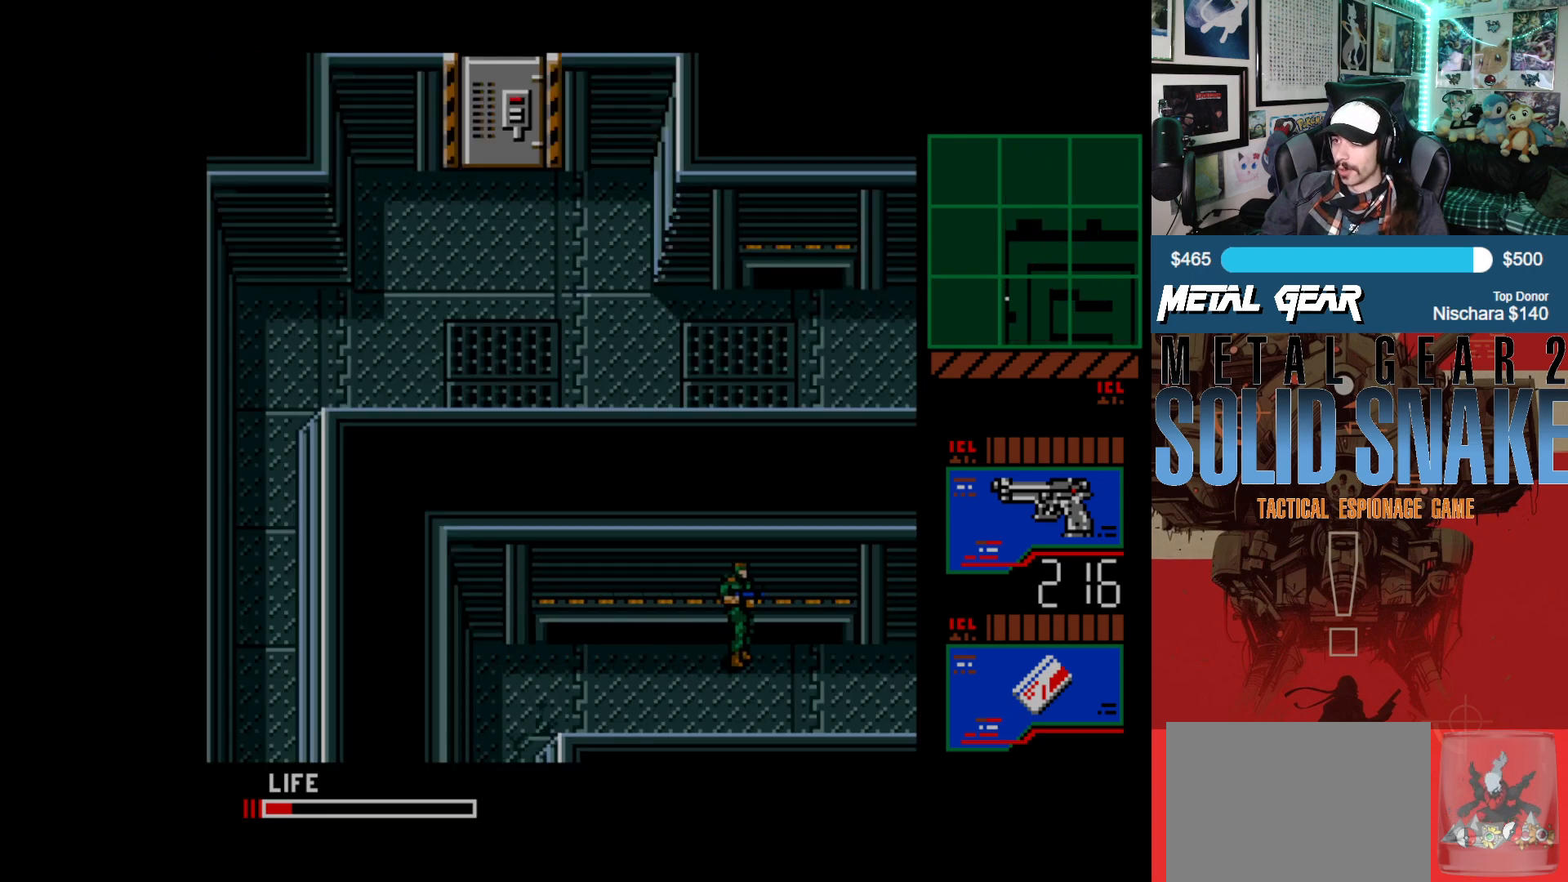
{"buttons": ["DPAD_RIGHT"], "left_stick": "center", "events": []}
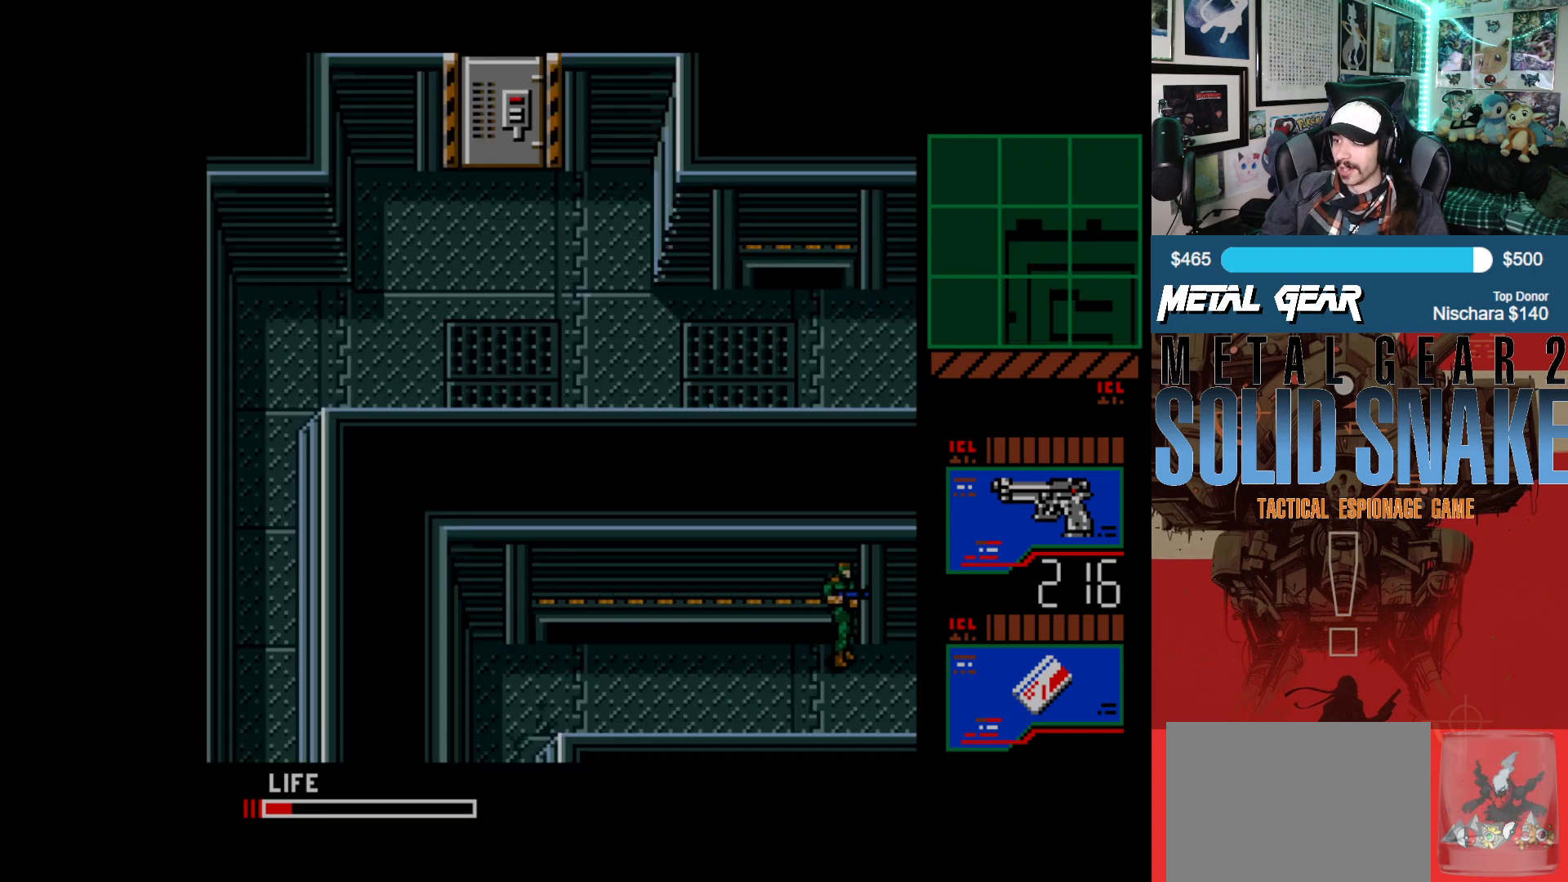
{"buttons": ["DPAD_RIGHT"], "left_stick": "center", "events": []}
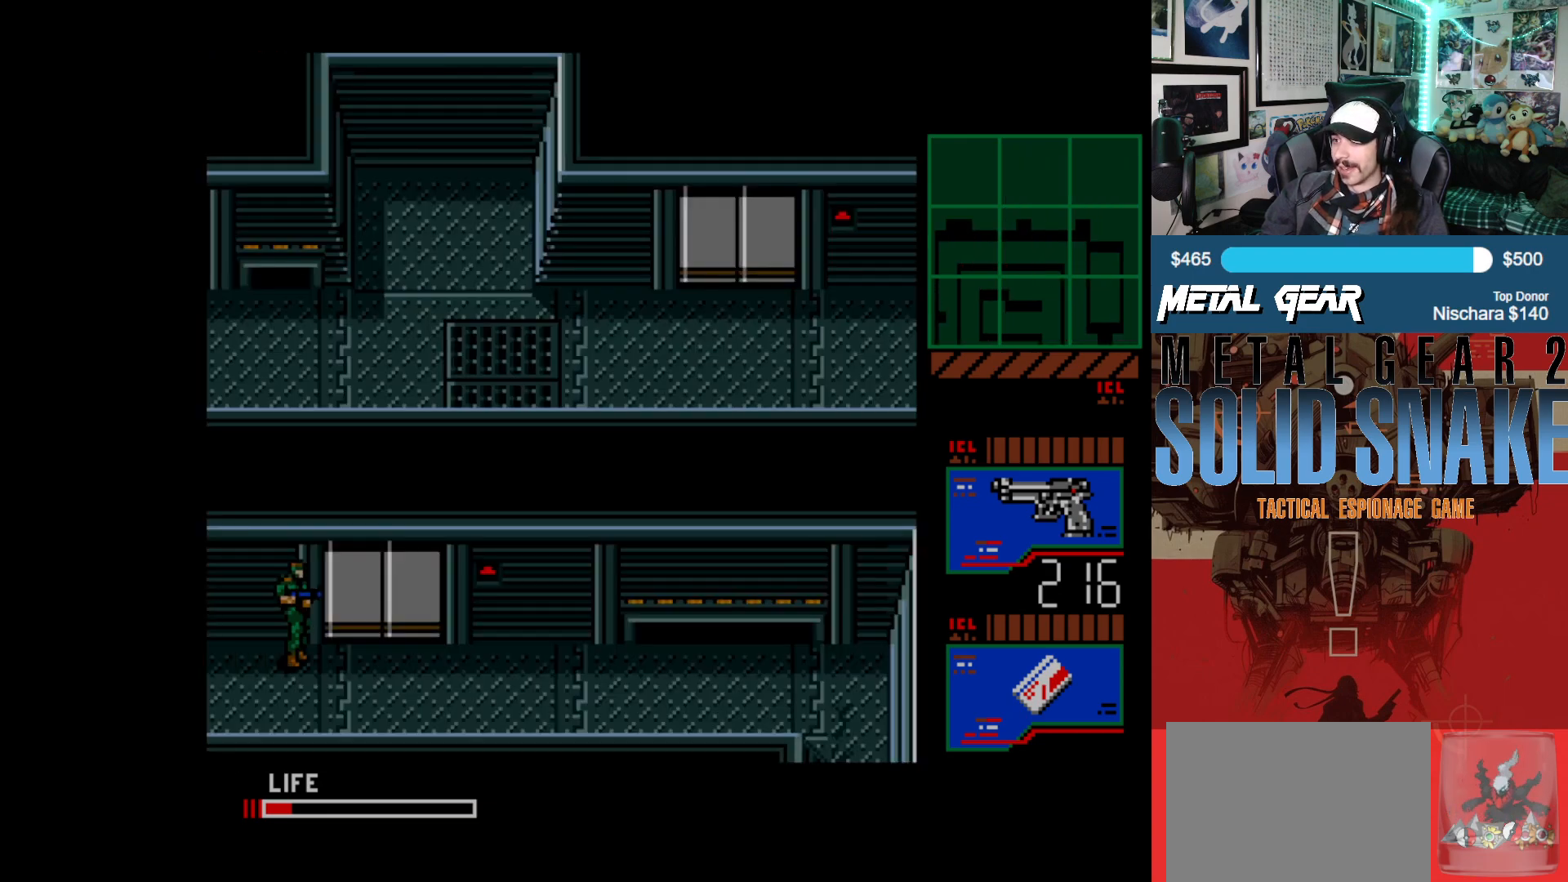
{"buttons": ["DPAD_UP"], "left_stick": "center", "events": [[450, "DPAD_UP", "down"], [483, "DPAD_RIGHT", "up"]]}
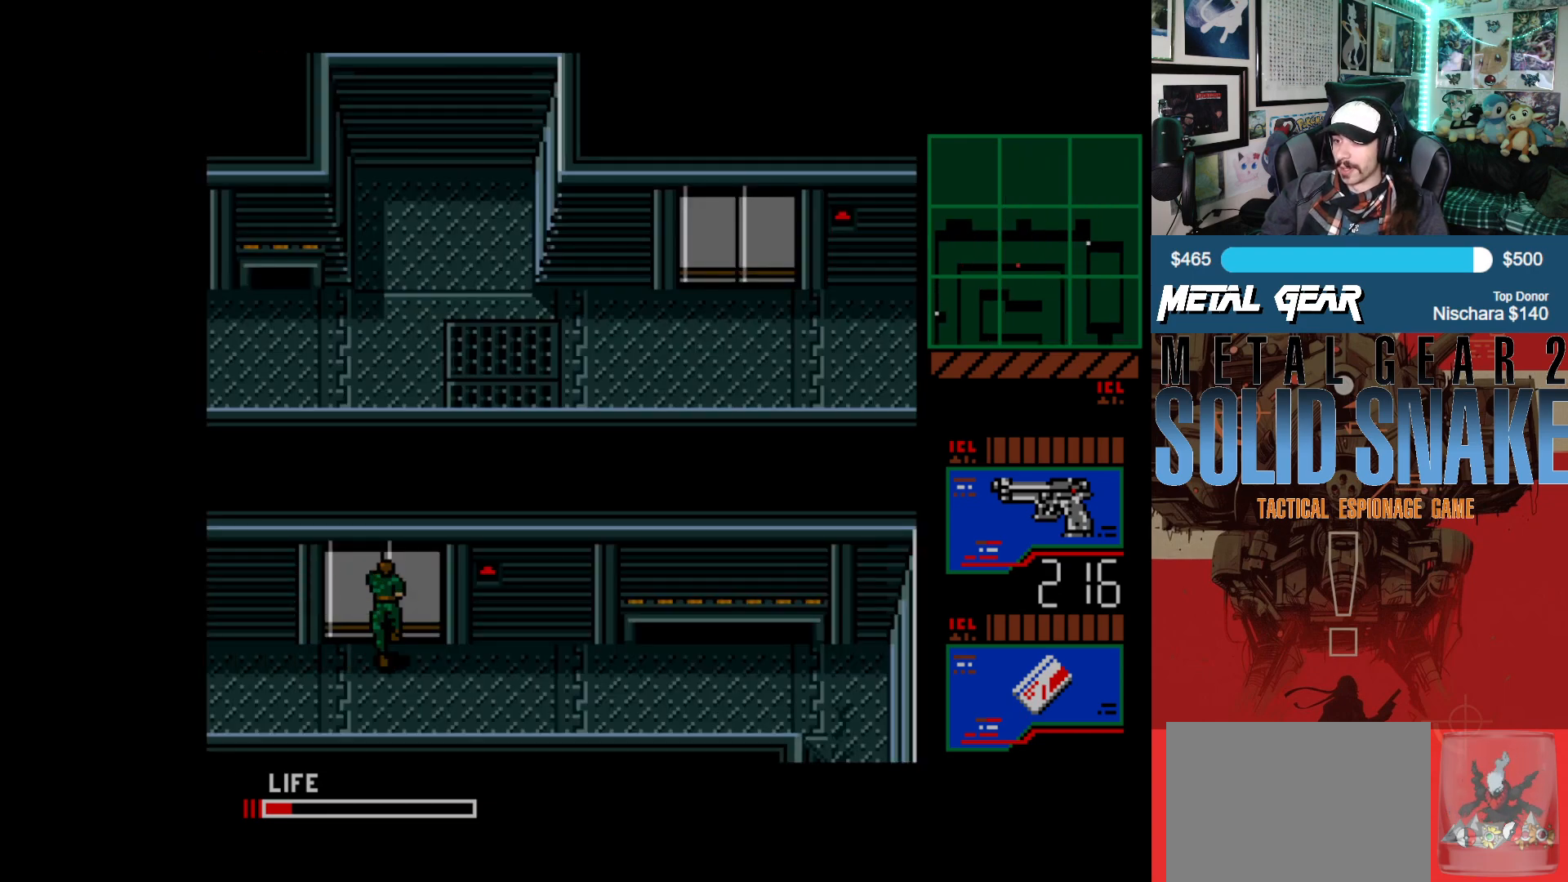
{"buttons": ["DPAD_RIGHT"], "left_stick": "center", "events": [[133, "DPAD_RIGHT", "down"], [167, "DPAD_UP", "up"]]}
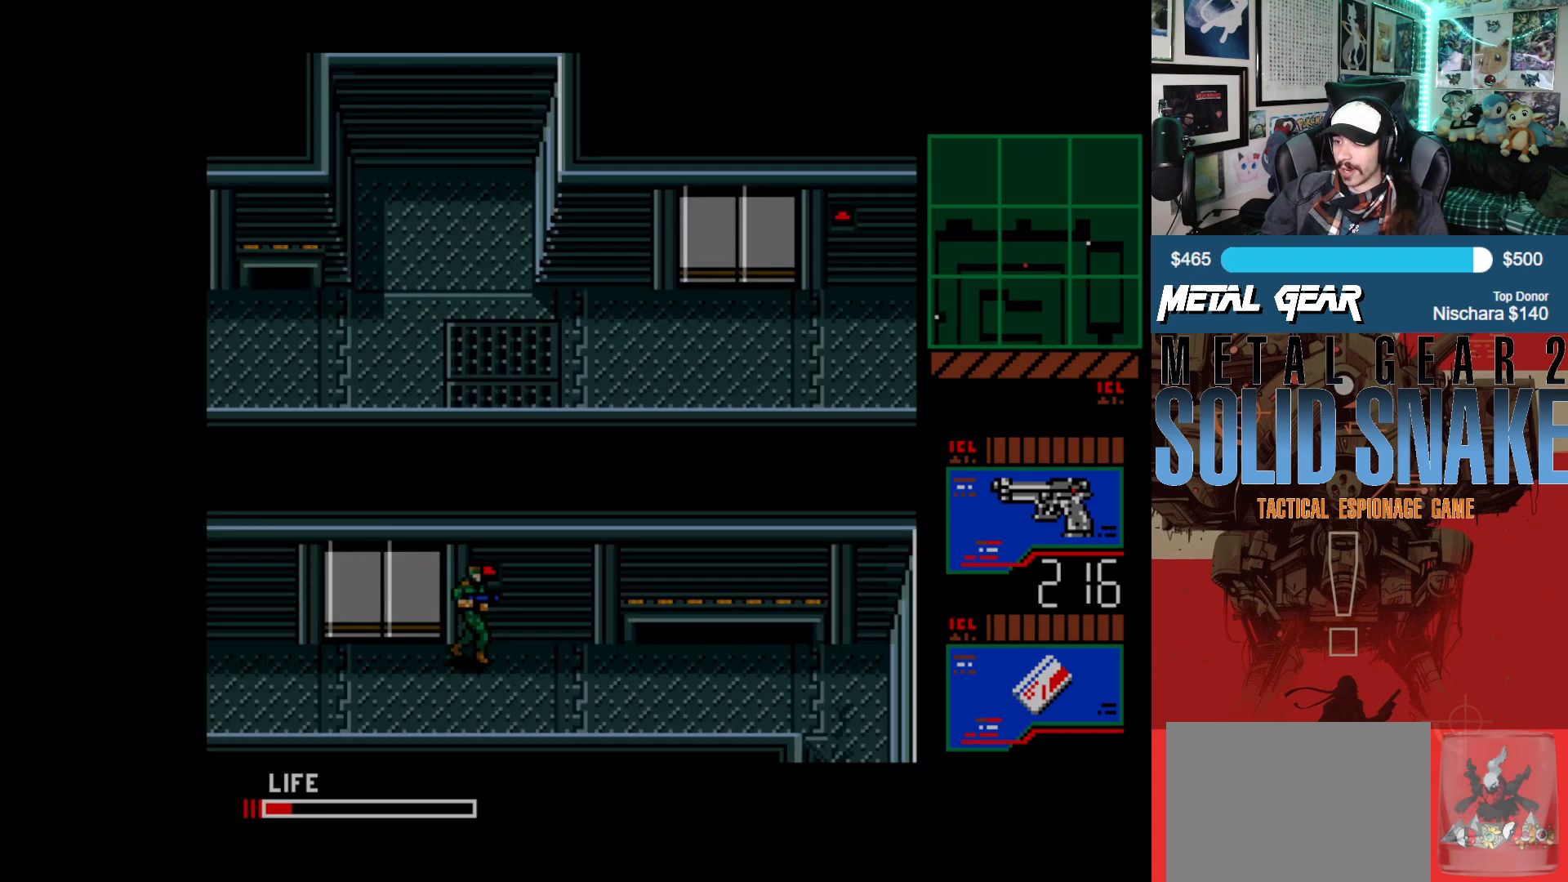
{"buttons": [], "left_stick": "center", "events": [[100, "DPAD_UP", "down"], [150, "DPAD_RIGHT", "up"], [167, "B", "down"], [300, "B", "up"], [417, "DPAD_UP", "up"]]}
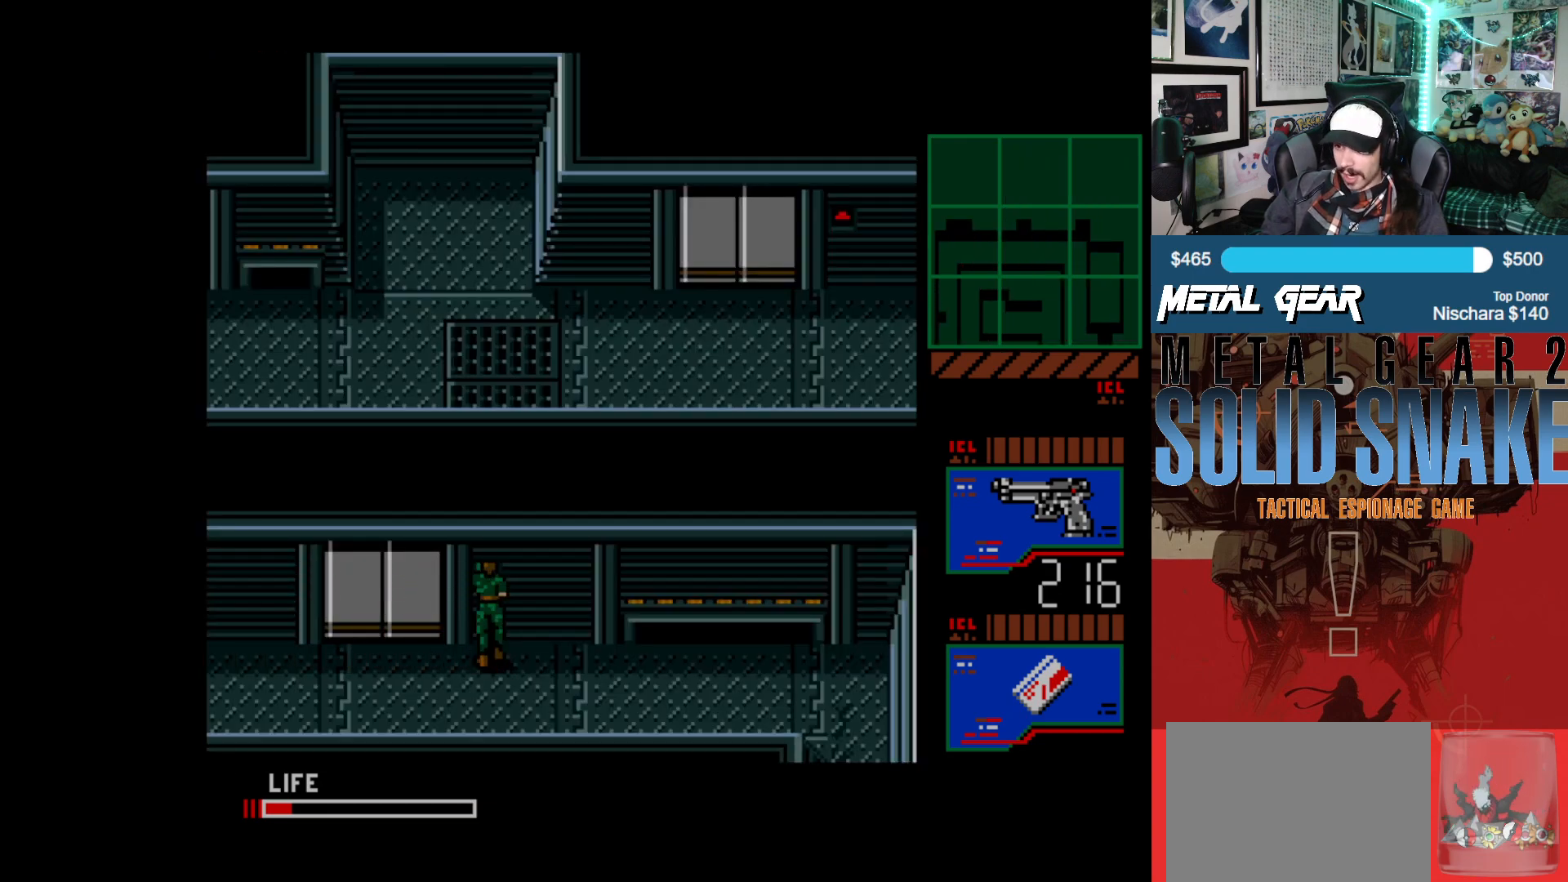
{"buttons": ["DPAD_LEFT"], "left_stick": "center", "events": [[117, "DPAD_LEFT", "down"]]}
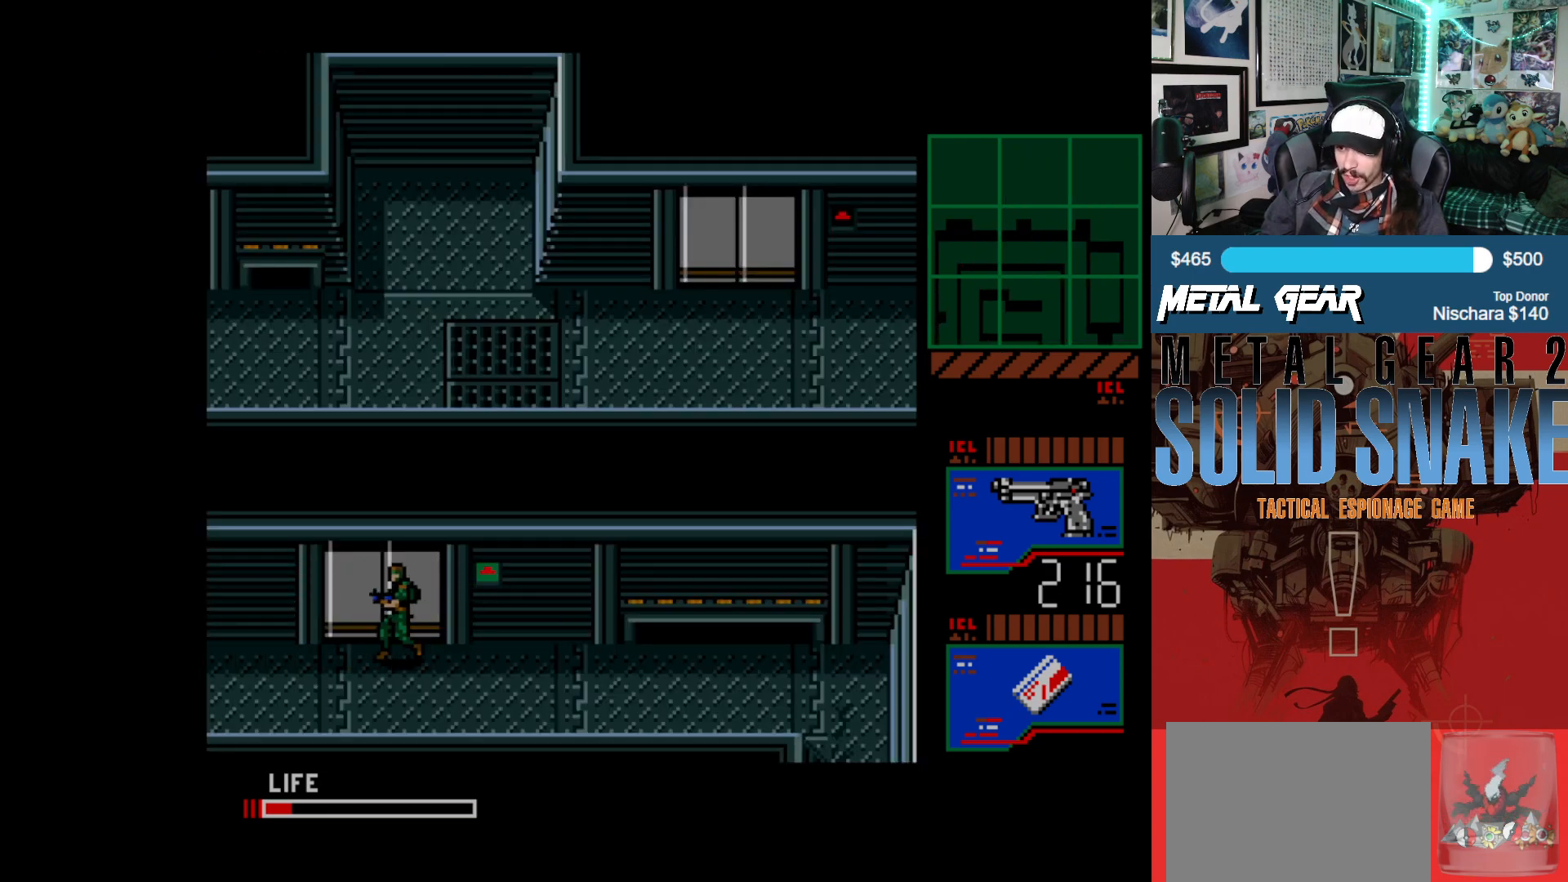
{"buttons": ["DPAD_UP"], "left_stick": "center", "events": [[67, "DPAD_LEFT", "up"], [233, "DPAD_UP", "down"]]}
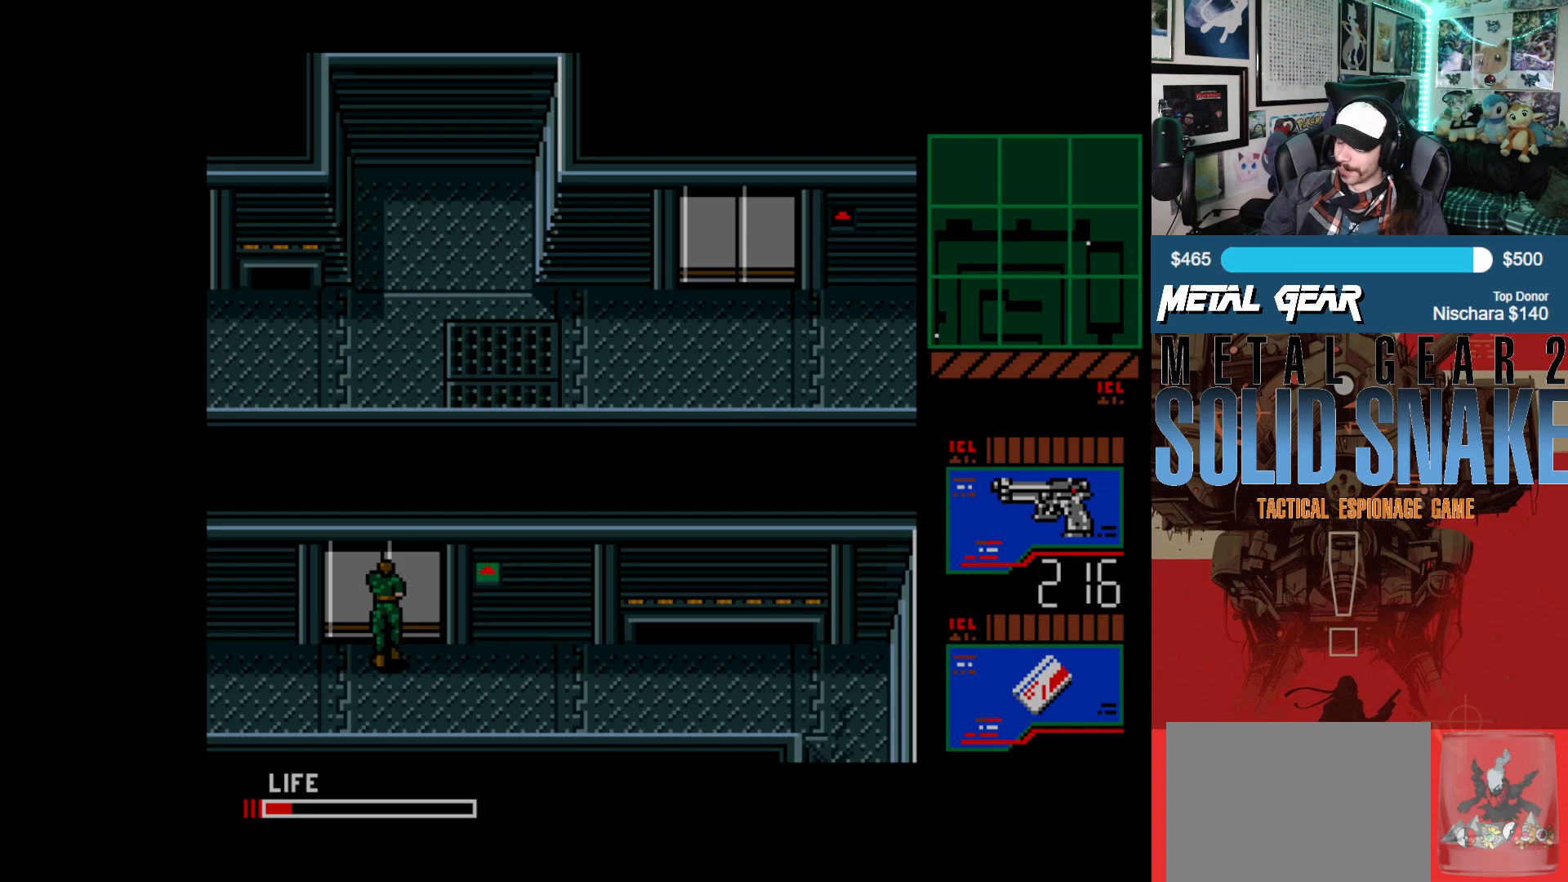
{"buttons": [], "left_stick": "center", "events": [[33, "DPAD_UP", "up"]]}
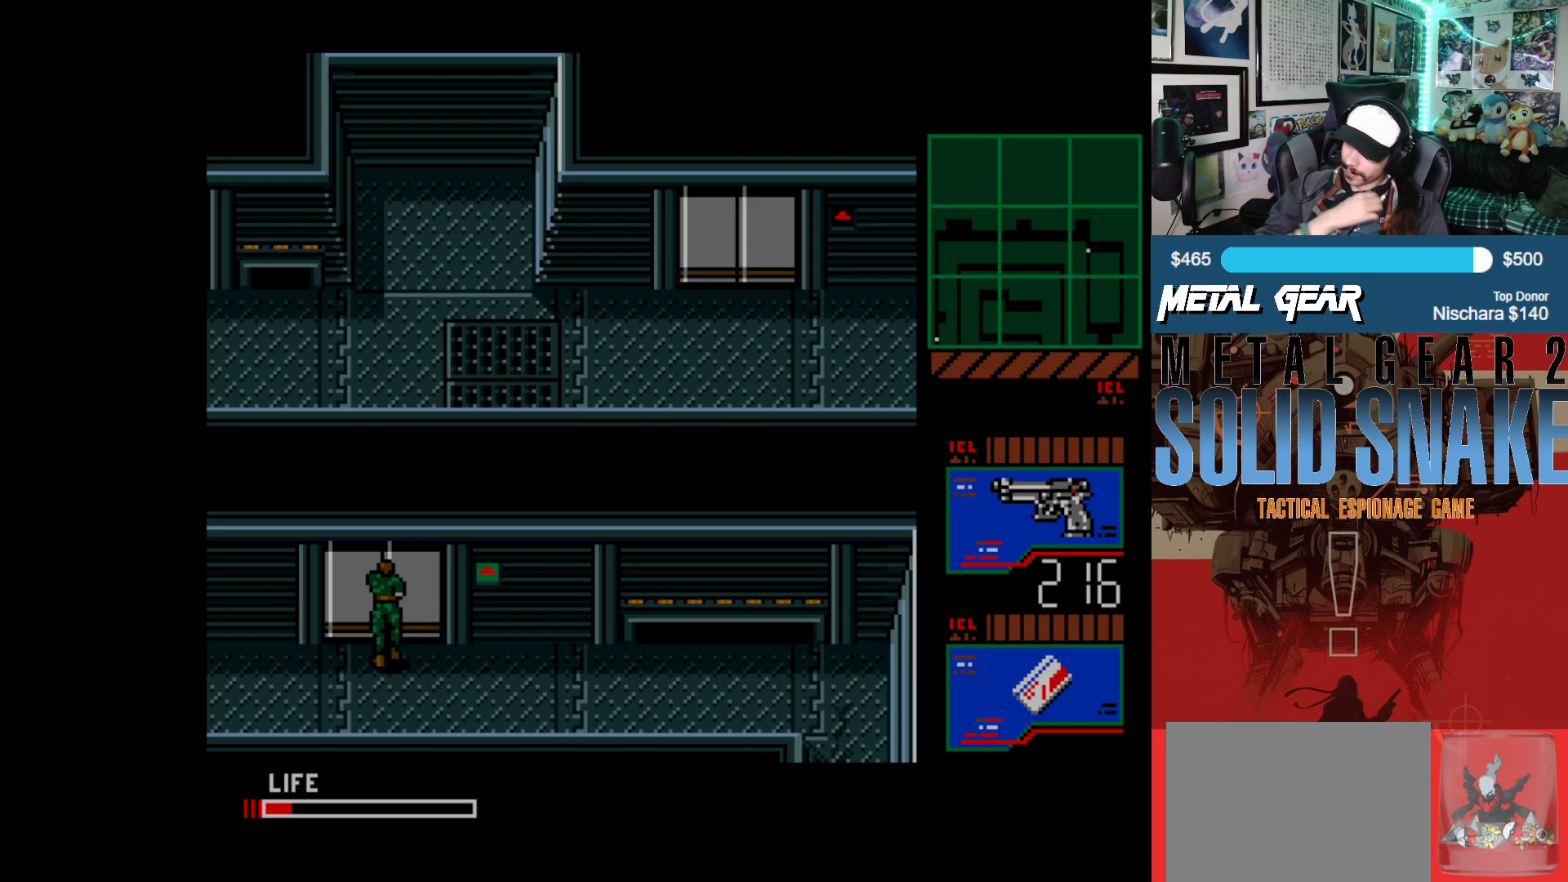
{"buttons": [], "left_stick": "center", "events": []}
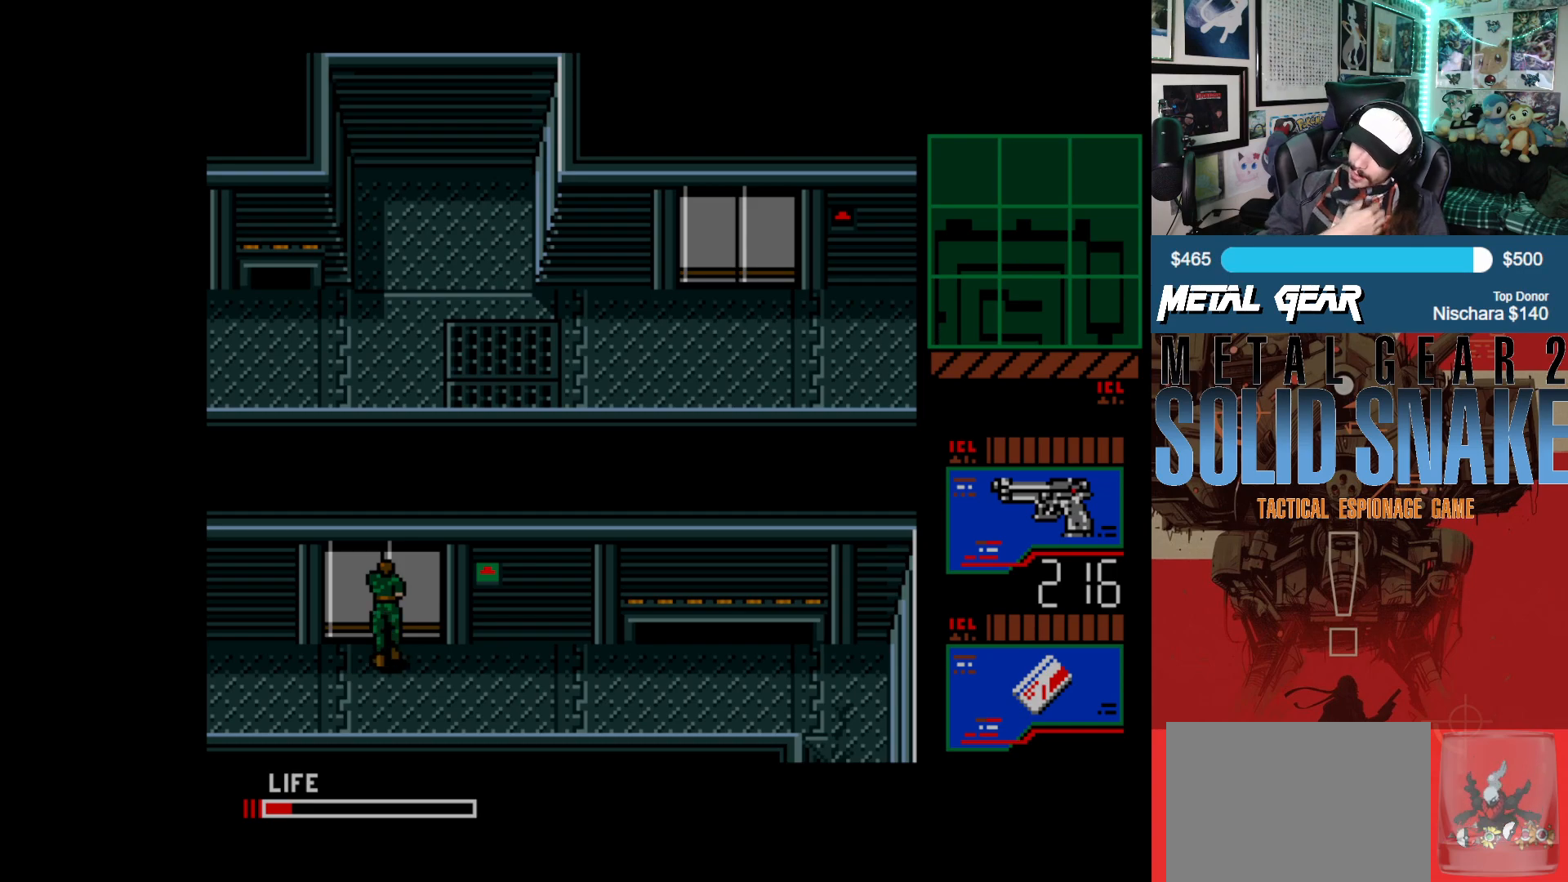
{"buttons": [], "left_stick": "center", "events": []}
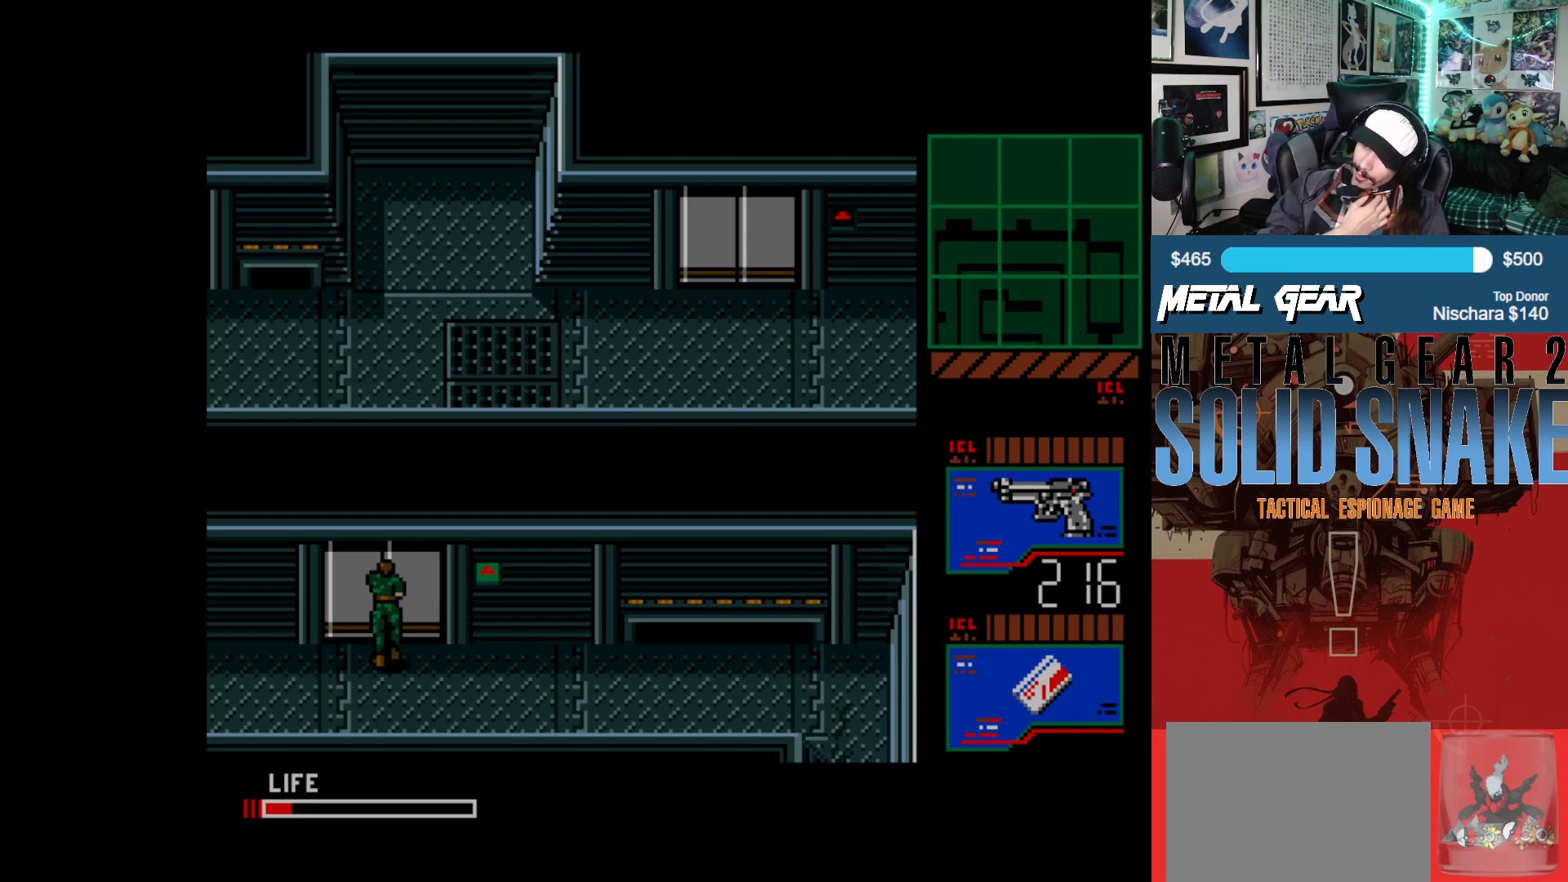
{"buttons": [], "left_stick": "center", "events": []}
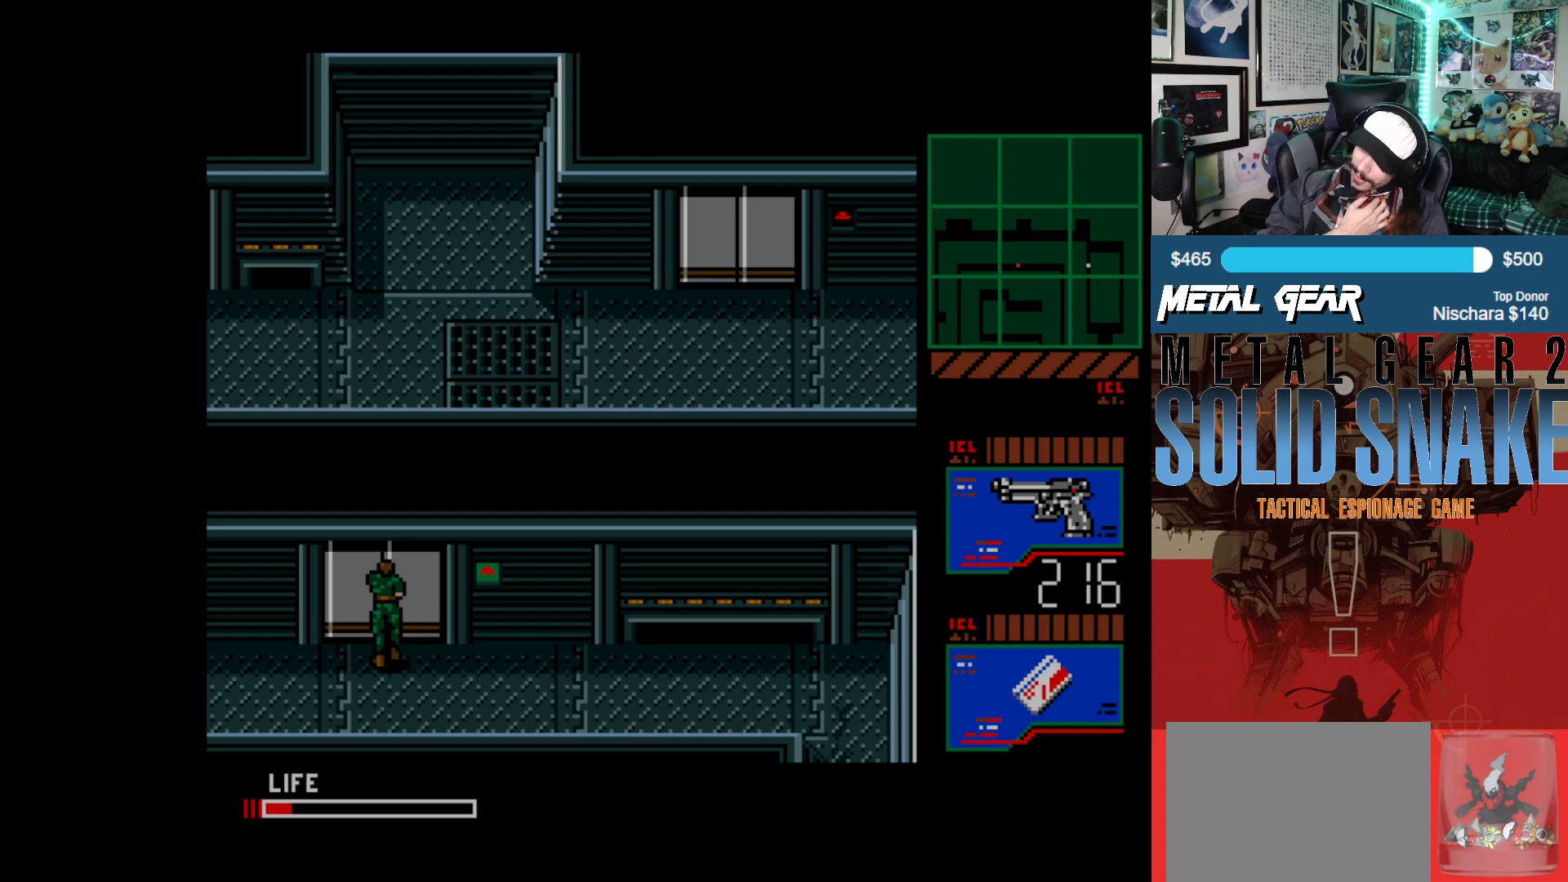
{"buttons": [], "left_stick": "center", "events": []}
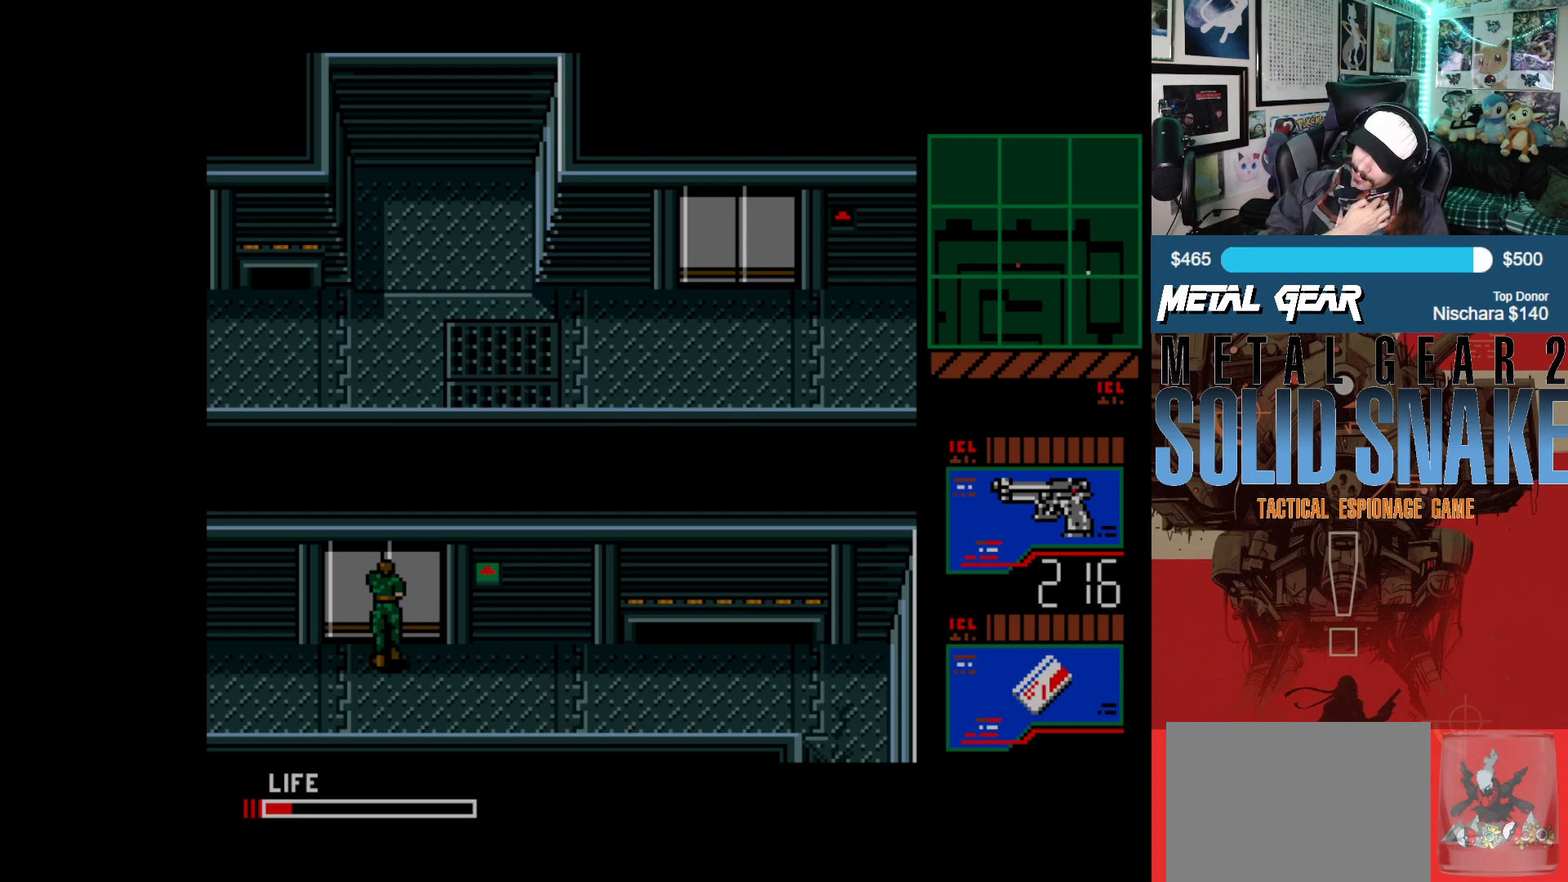
{"buttons": [], "left_stick": "center", "events": []}
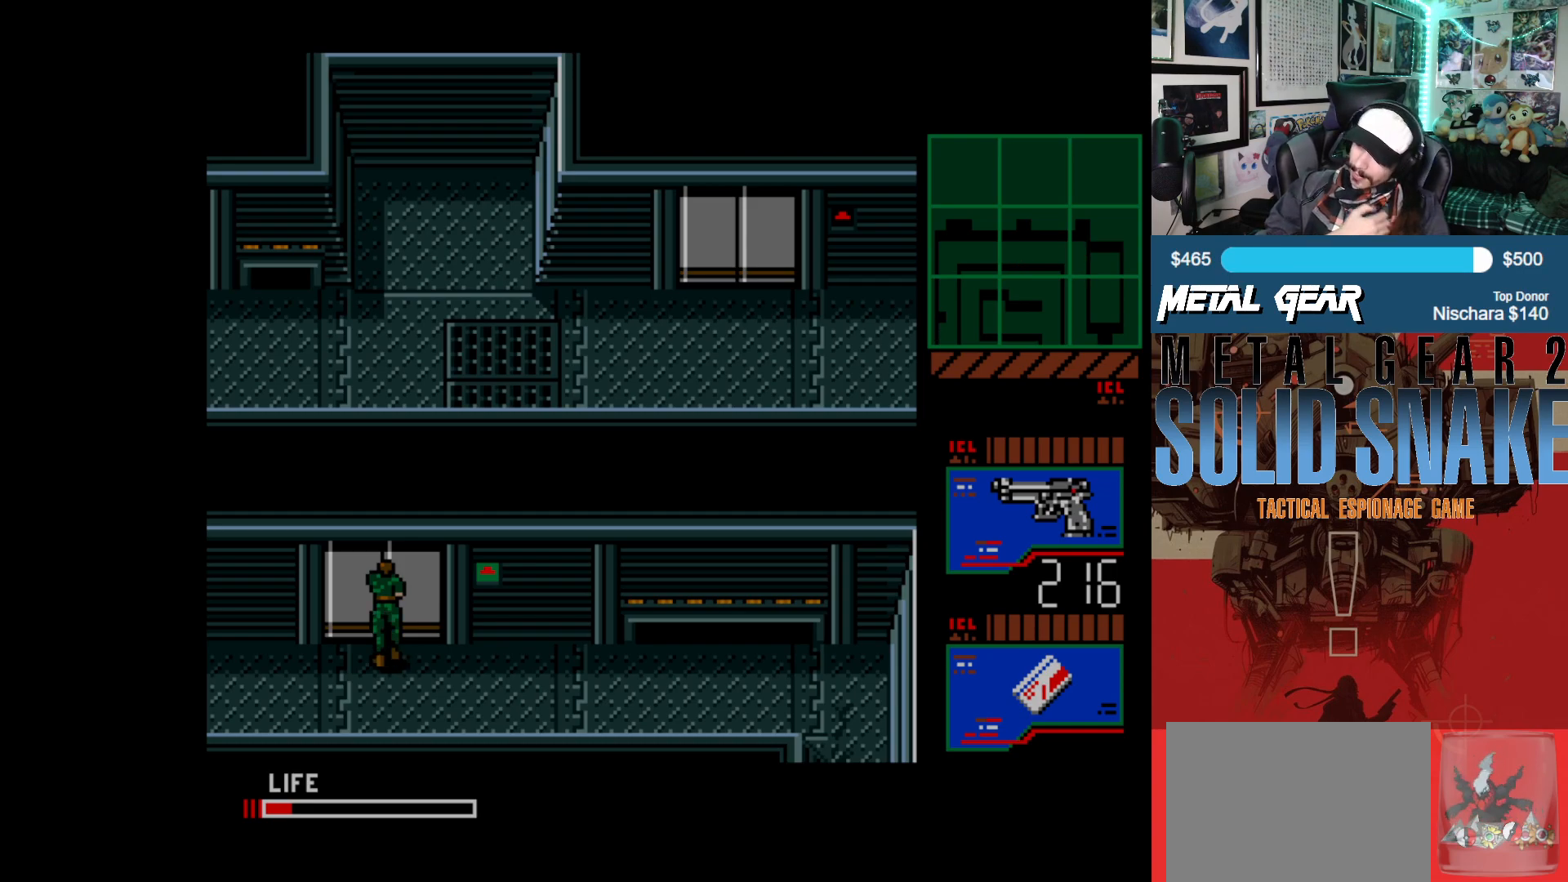
{"buttons": ["DPAD_UP"], "left_stick": "center", "events": [[467, "DPAD_UP", "down"]]}
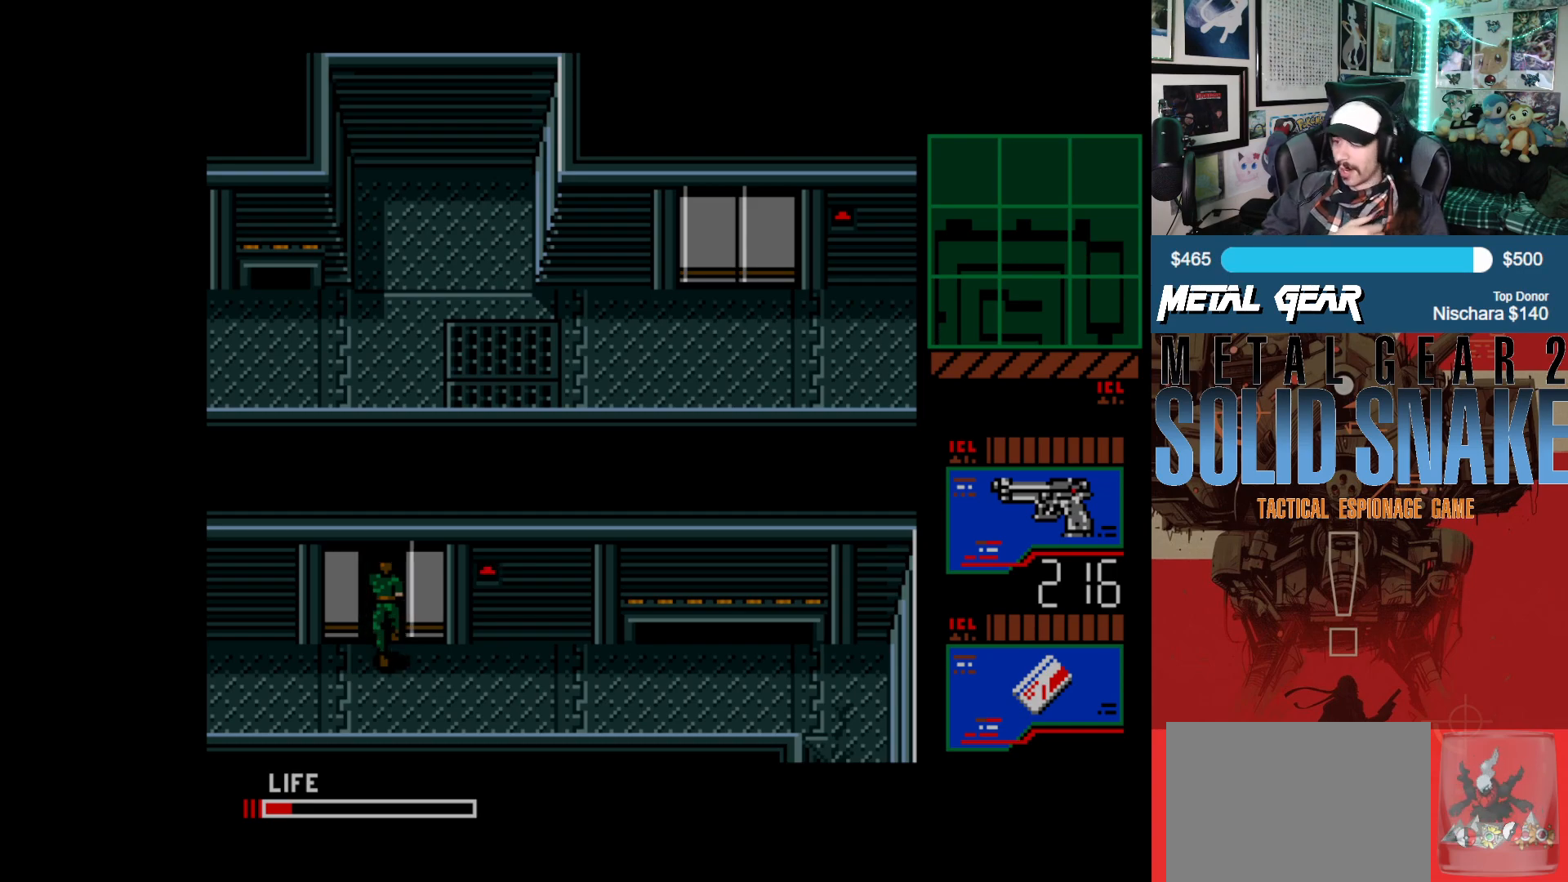
{"buttons": ["DPAD_UP"], "left_stick": "center", "events": []}
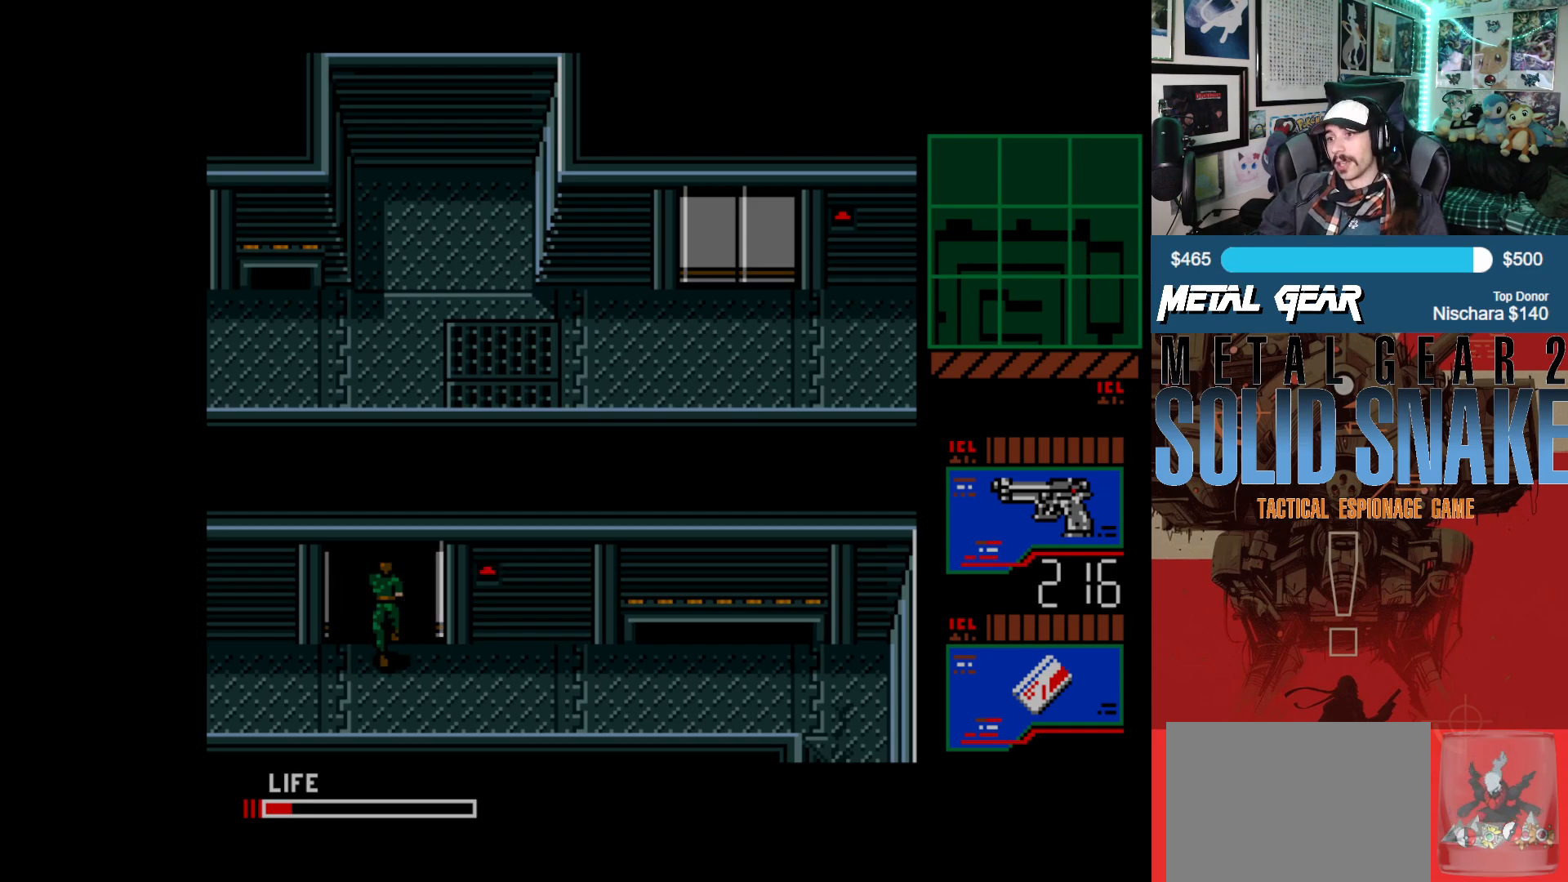
{"buttons": ["DPAD_UP"], "left_stick": "center", "events": []}